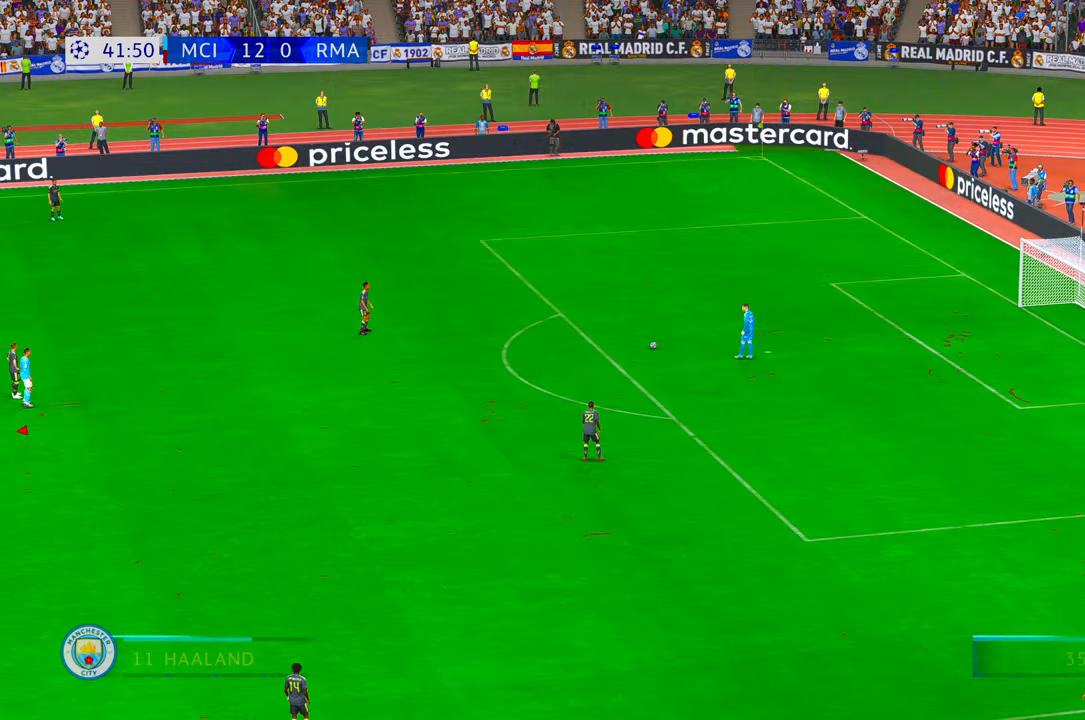
Gameplay with a controller (Xbox layout); each line is a JSON object with the inputs held at the frame after it (dt_ms = milliseconds from this image to that frame). "events" lists button and stick changes between this image and that frame as [ms after this image, input, new state], when the widget could be followed in between. Not read: L3 R3.
{"dt_ms": 500, "buttons": [], "left_stick": "center", "right_stick": "center", "events": []}
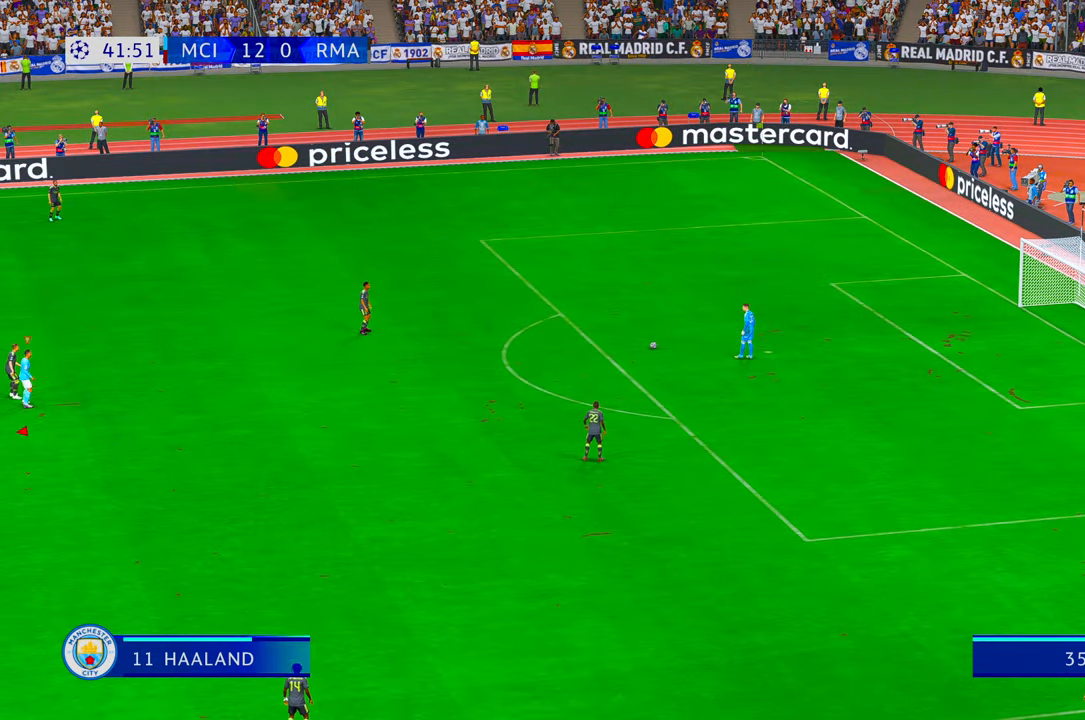
{"dt_ms": 500, "buttons": [], "left_stick": "center", "right_stick": "center"}
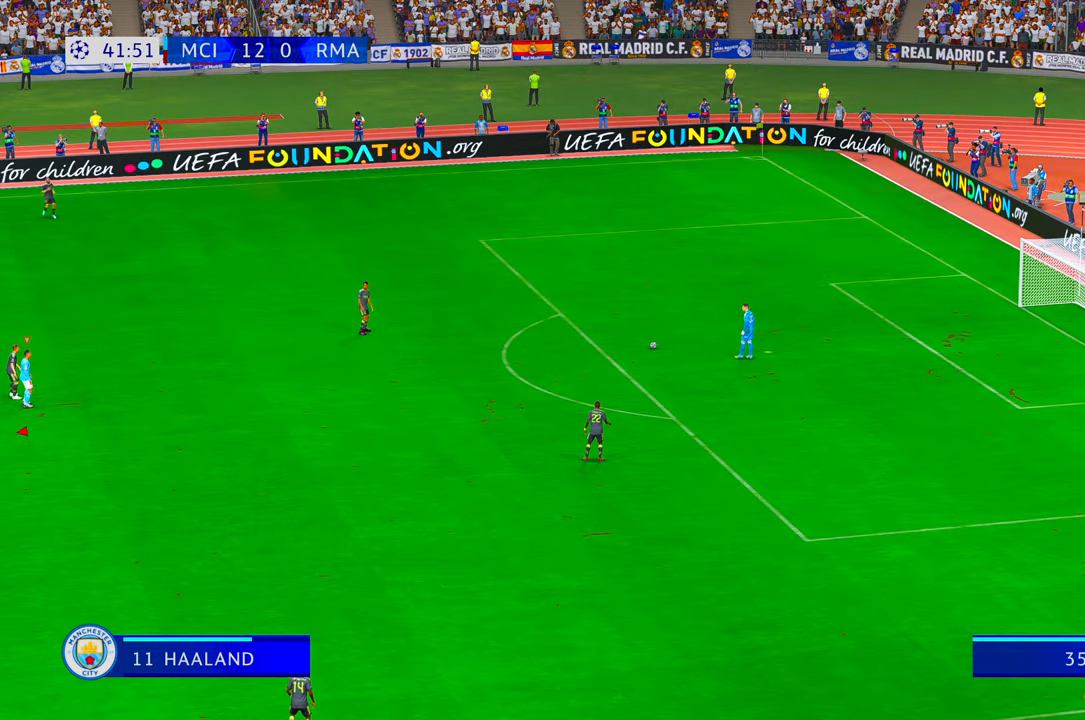
{"dt_ms": 1000, "buttons": ["R2"], "left_stick": "right", "right_stick": "center"}
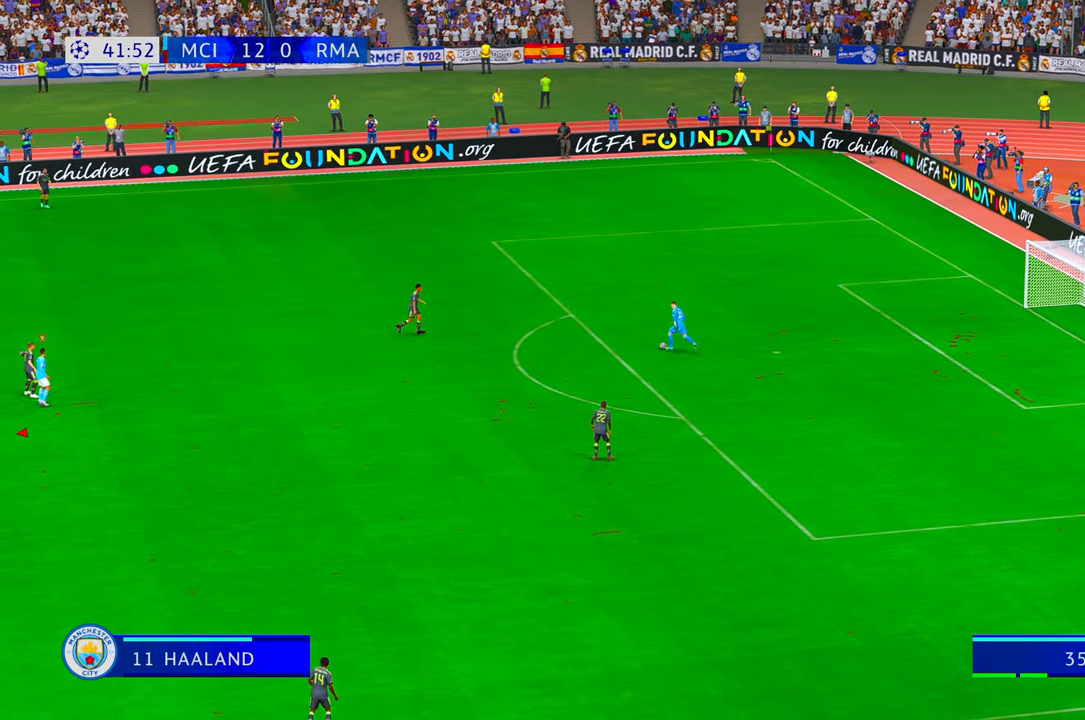
{"dt_ms": 500, "buttons": ["R2"], "left_stick": "right", "right_stick": "center", "events": []}
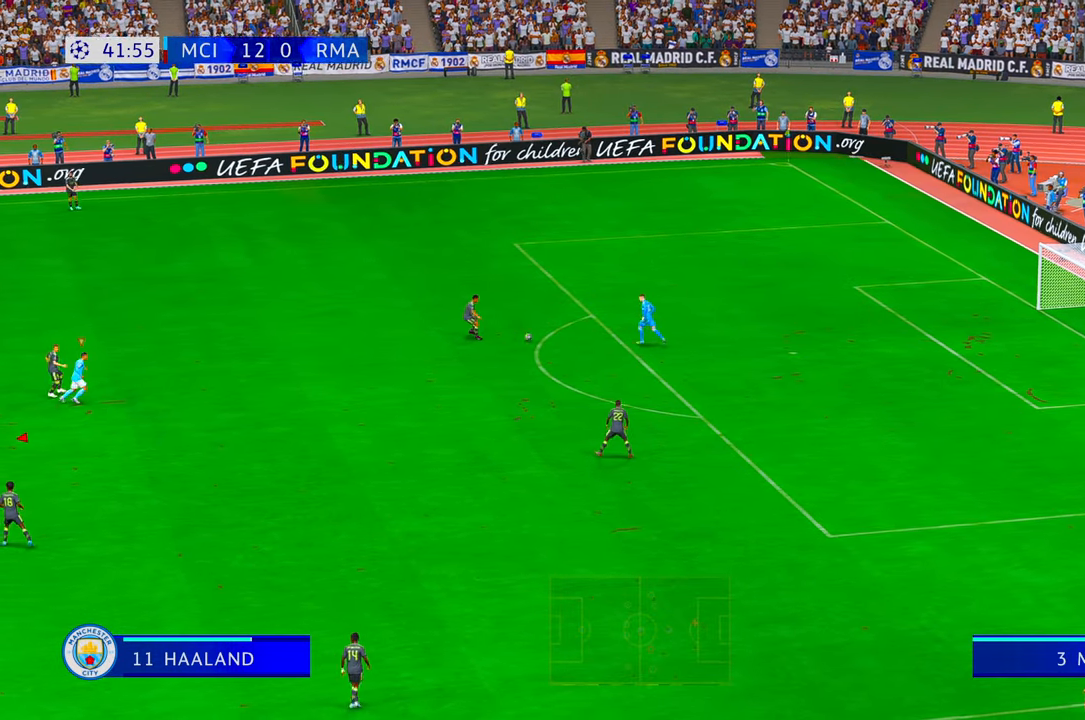
{"dt_ms": 500, "buttons": ["R2"], "left_stick": "up-right", "right_stick": "center", "events": [[17, "left_stick", "up-right"]]}
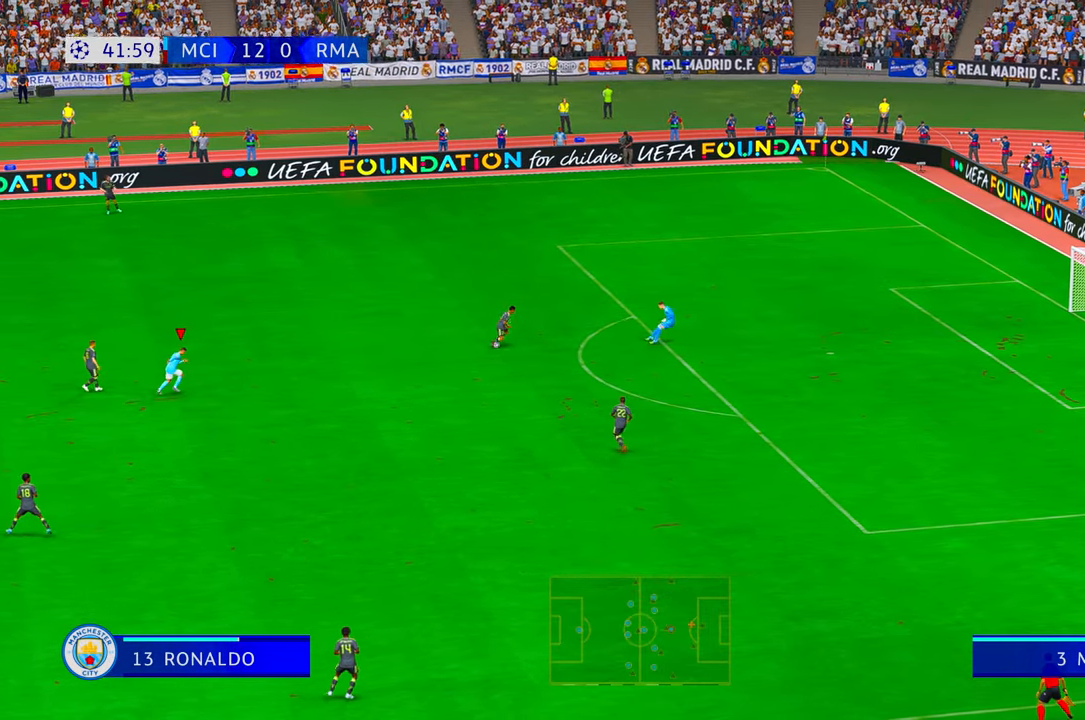
{"dt_ms": 500, "buttons": ["Y", "R2"], "left_stick": "down-right", "right_stick": "center", "events": [[317, "left_stick", "down-right"], [483, "Y", "down"]]}
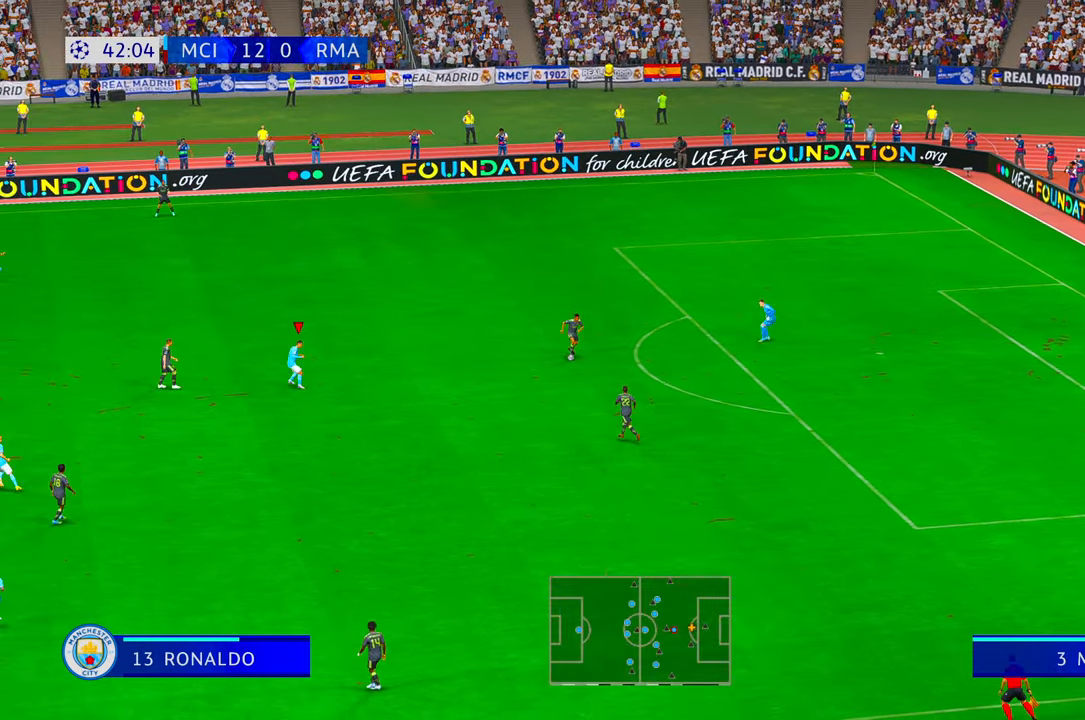
{"dt_ms": 500, "buttons": ["R2"], "left_stick": "down-right", "right_stick": "center", "events": [[50, "Y", "up"]]}
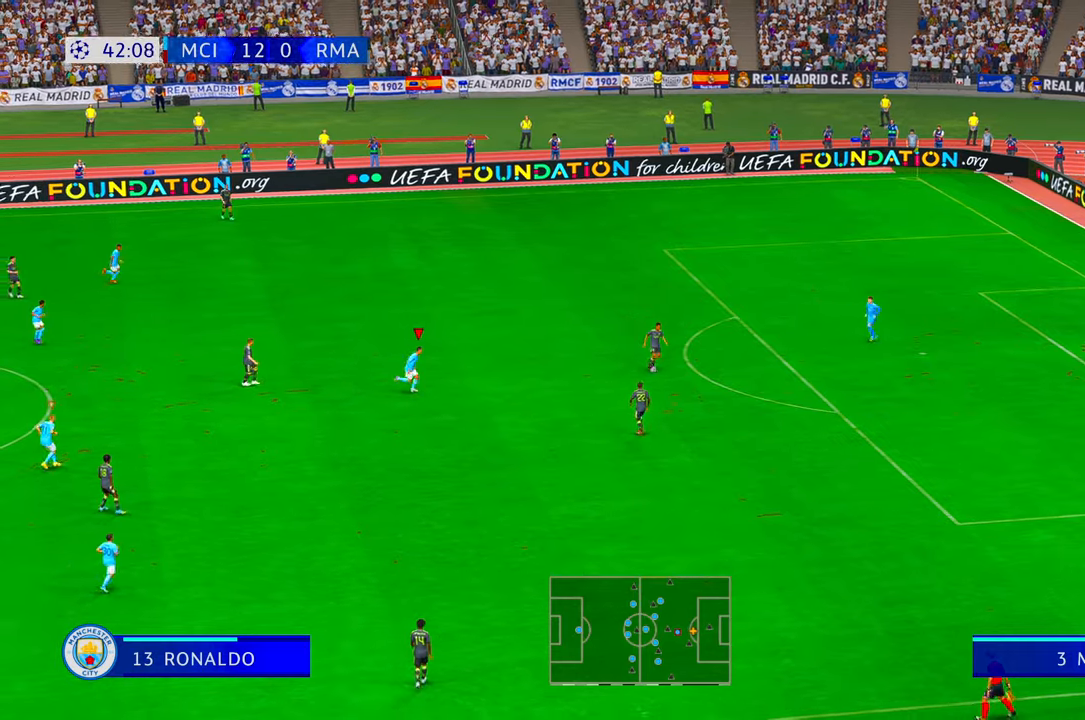
{"dt_ms": 500, "buttons": ["R2"], "left_stick": "right", "right_stick": "center", "events": [[283, "left_stick", "right"], [300, "R1", "down"], [400, "R1", "up"]]}
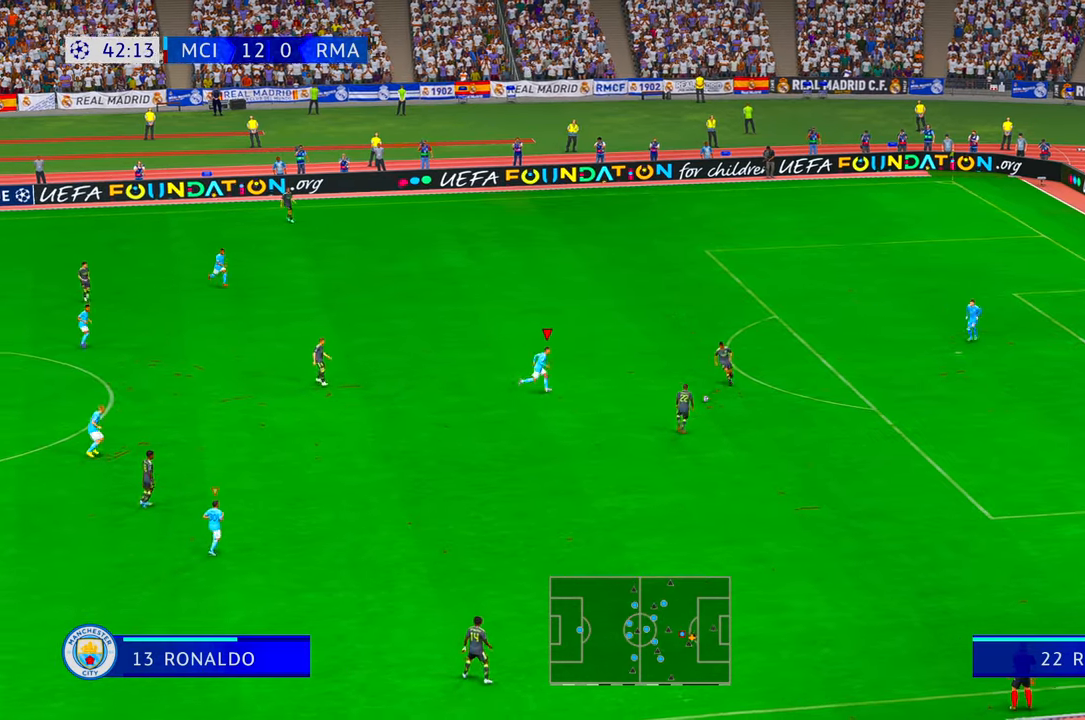
{"dt_ms": 500, "buttons": ["R2"], "left_stick": "down", "right_stick": "center", "events": [[17, "left_stick", "center"], [233, "left_stick", "down"]]}
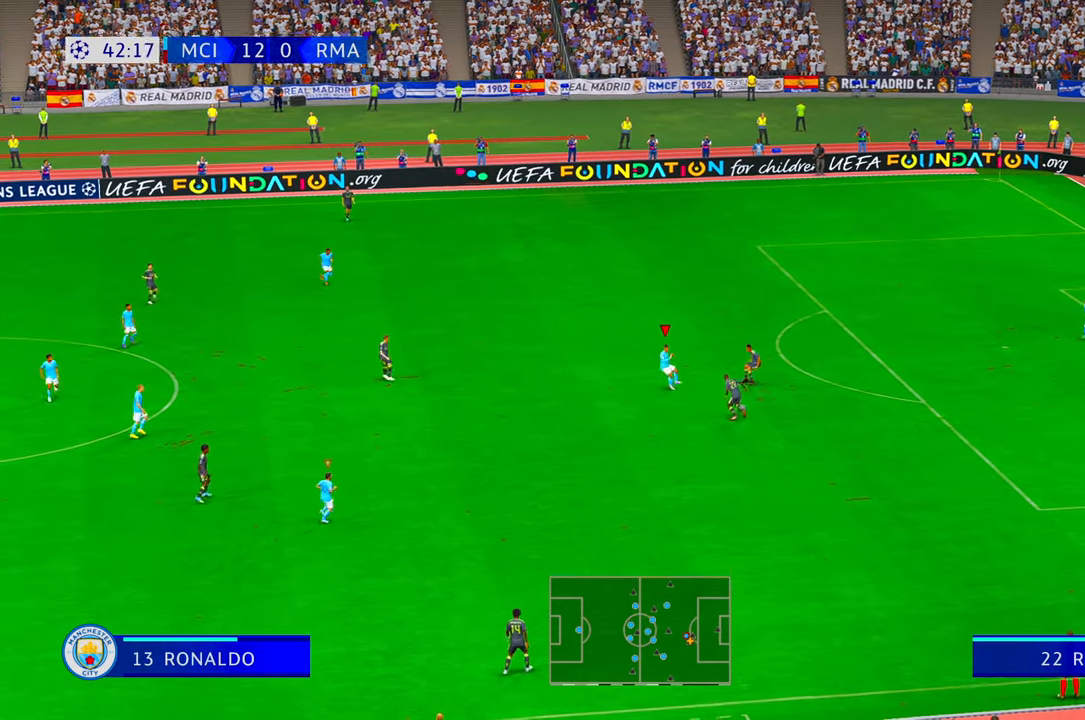
{"dt_ms": 500, "buttons": ["R2"], "left_stick": "up", "right_stick": "center", "events": [[300, "left_stick", "center"], [433, "left_stick", "up"]]}
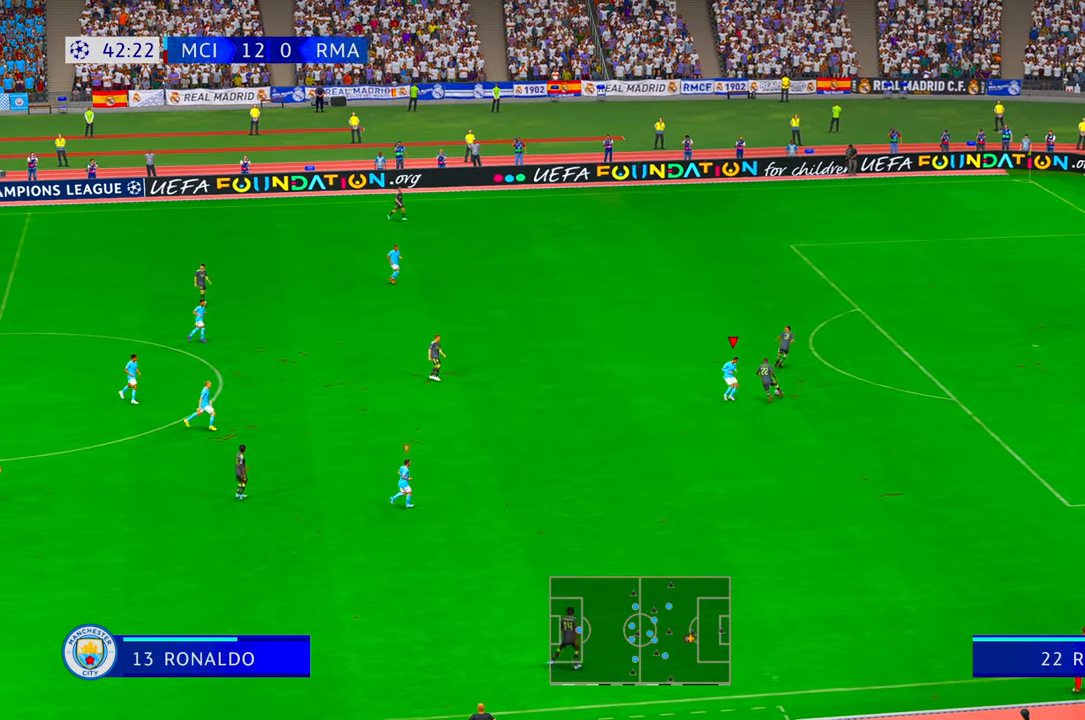
{"dt_ms": 500, "buttons": ["R2"], "left_stick": "up-left", "right_stick": "center", "events": [[367, "left_stick", "up-left"]]}
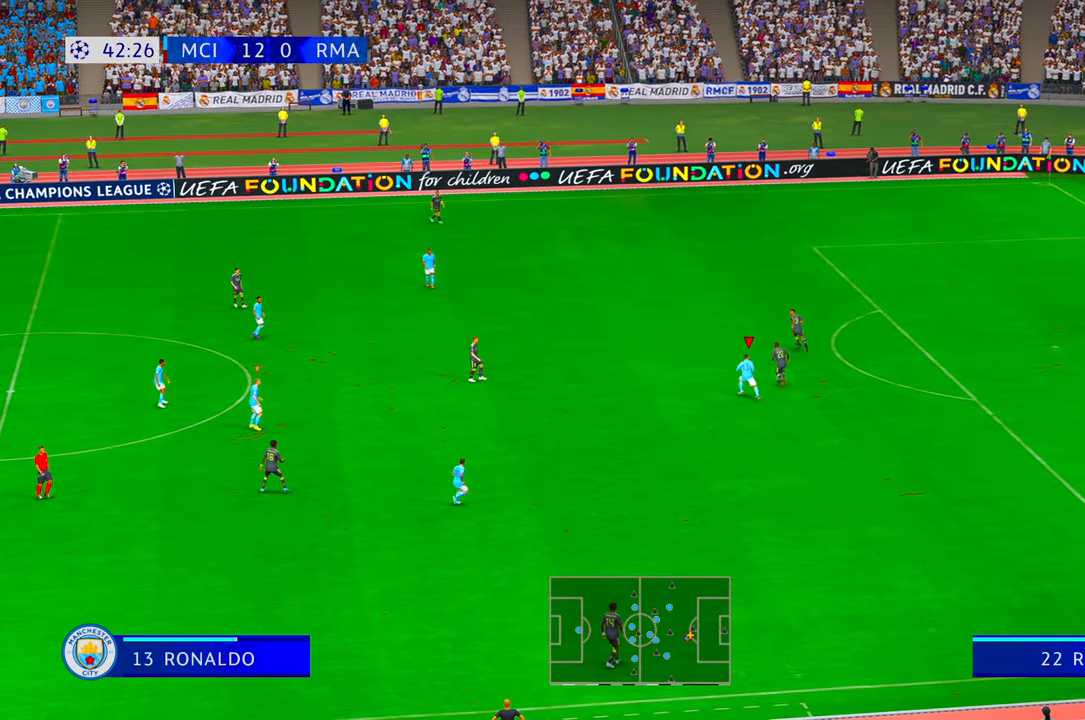
{"dt_ms": 500, "buttons": ["R2"], "left_stick": "up", "right_stick": "center", "events": [[200, "left_stick", "up"]]}
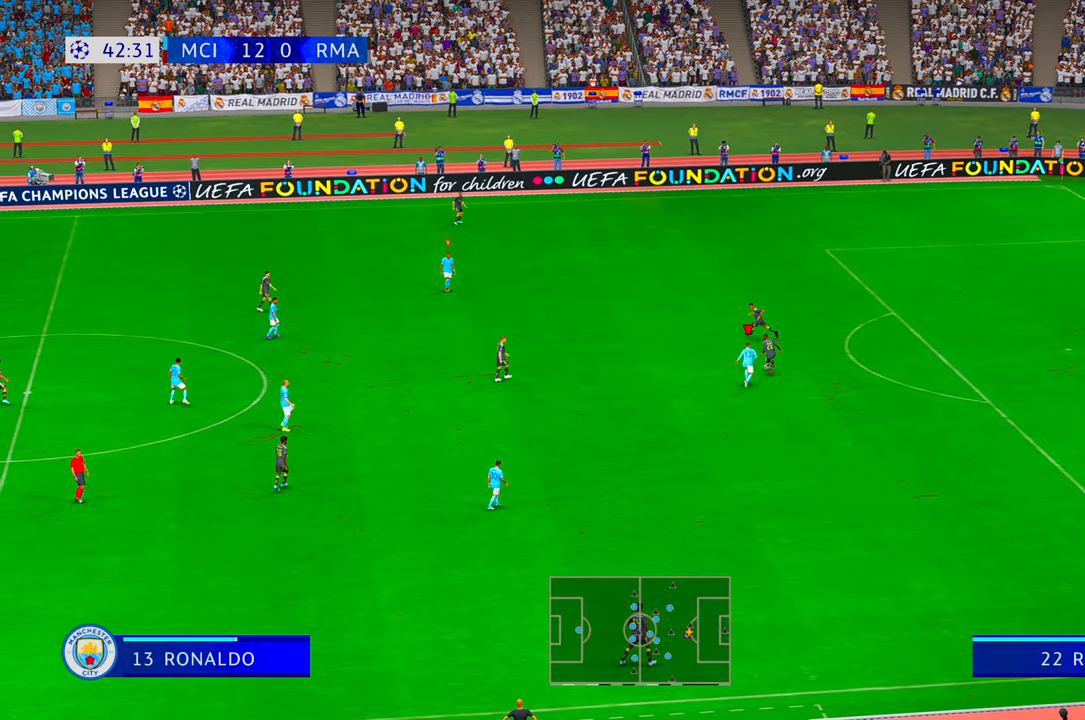
{"dt_ms": 500, "buttons": ["R2"], "left_stick": "up-left", "right_stick": "center", "events": [[133, "left_stick", "up-left"], [217, "L2", "down"], [267, "L2", "up"]]}
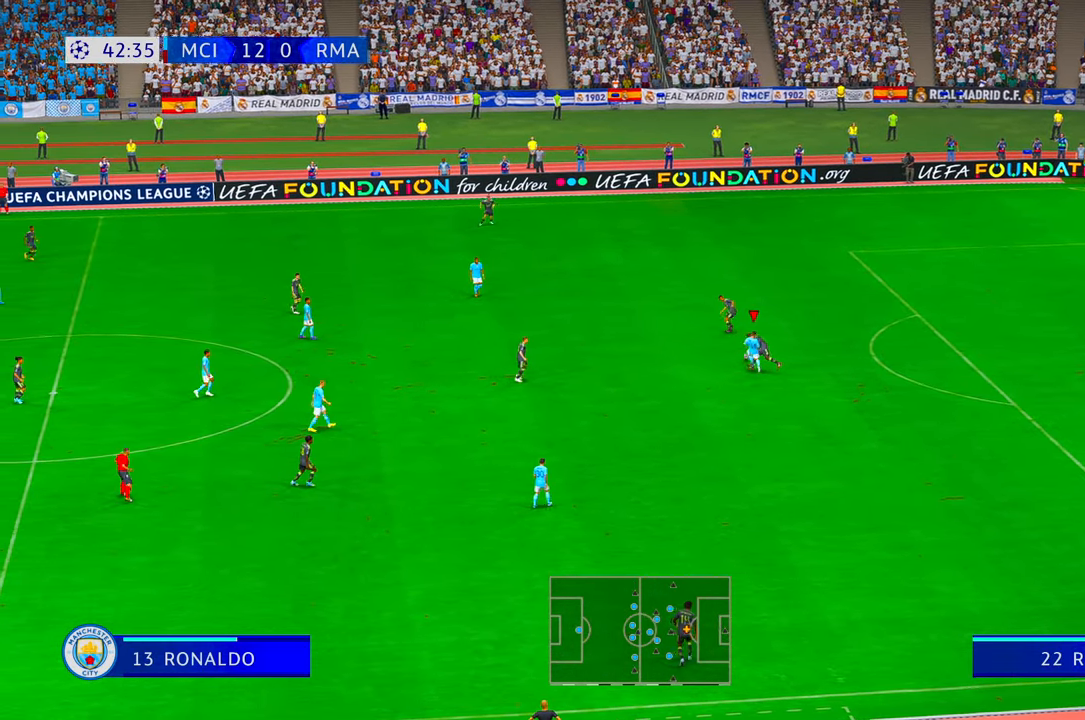
{"dt_ms": 500, "buttons": ["R2"], "left_stick": "up", "right_stick": "center", "events": [[33, "left_stick", "up"], [133, "left_stick", "up-right"], [483, "left_stick", "up"]]}
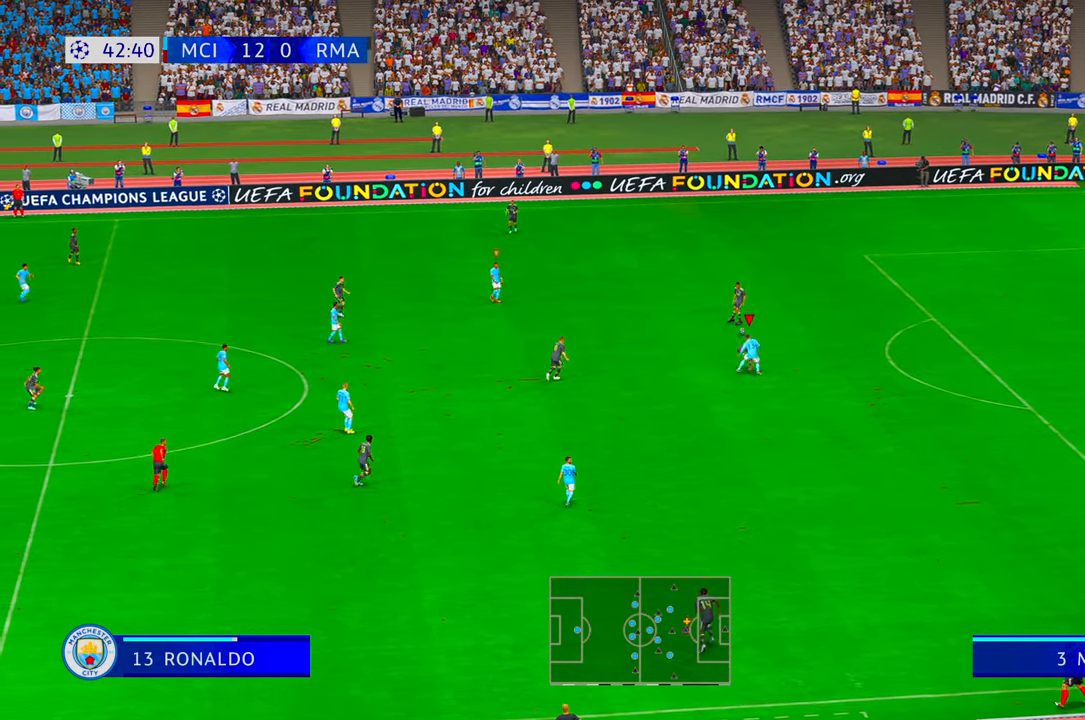
{"dt_ms": 500, "buttons": ["R2"], "left_stick": "up", "right_stick": "center", "events": []}
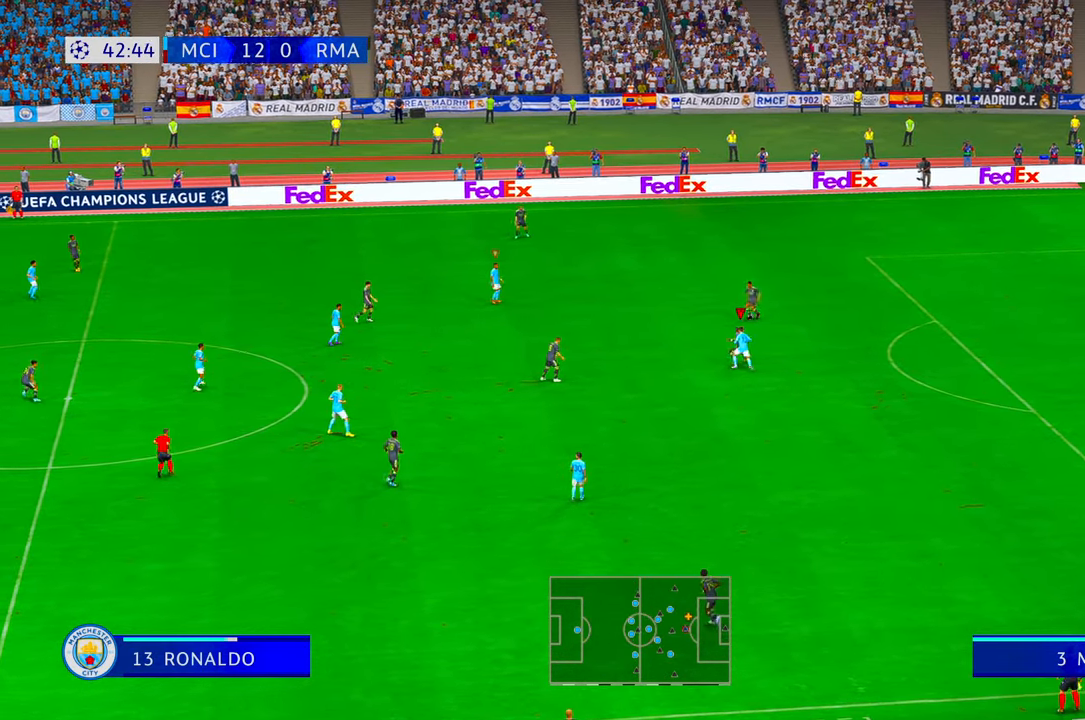
{"dt_ms": 500, "buttons": ["R2"], "left_stick": "up", "right_stick": "down", "events": [[183, "DPAD_UP", "down"], [300, "DPAD_UP", "up"], [433, "right_stick", "down"]]}
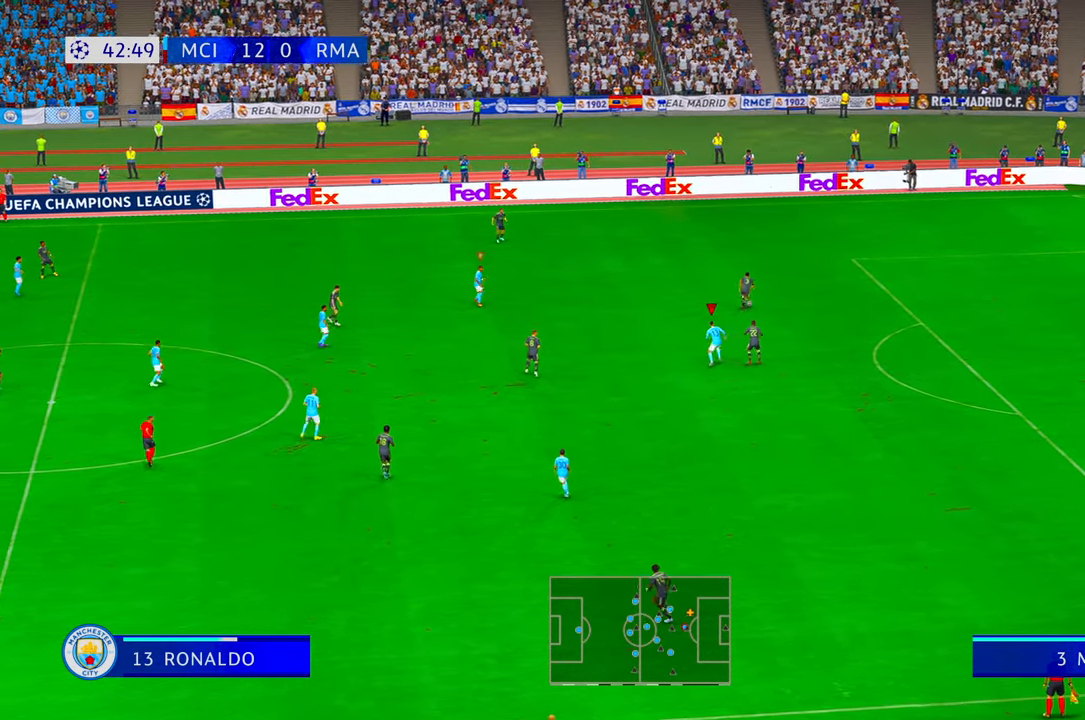
{"dt_ms": 1000, "buttons": ["R2"], "left_stick": "up-right", "right_stick": "center"}
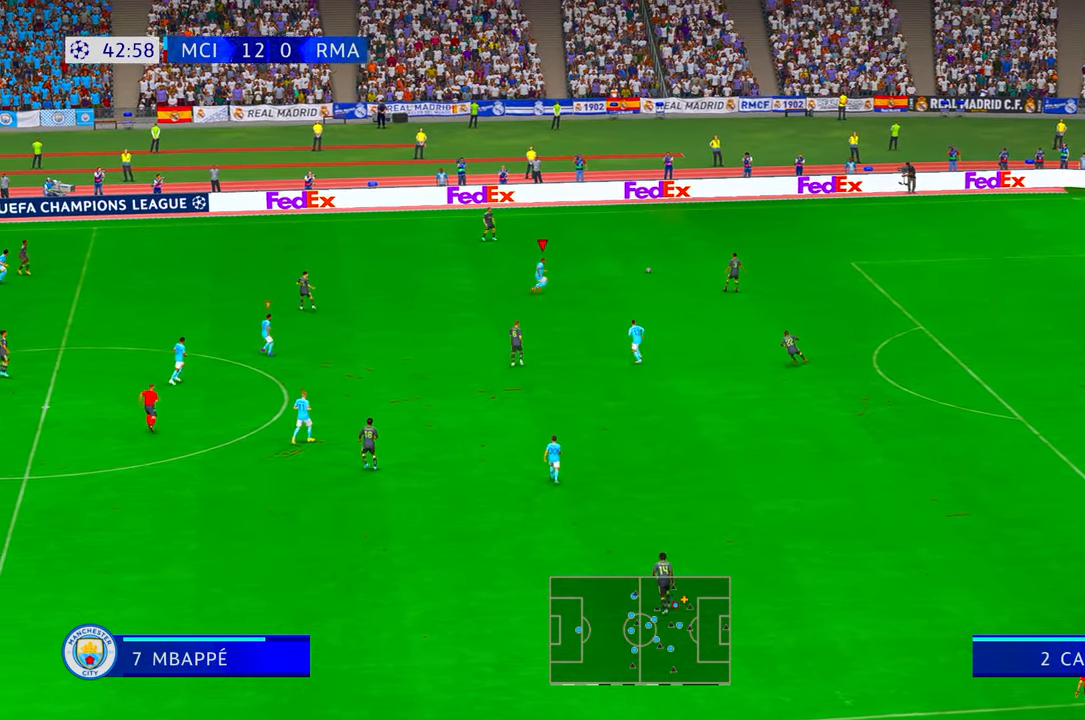
{"dt_ms": 500, "buttons": ["R2"], "left_stick": "up", "right_stick": "center", "events": [[133, "left_stick", "up"]]}
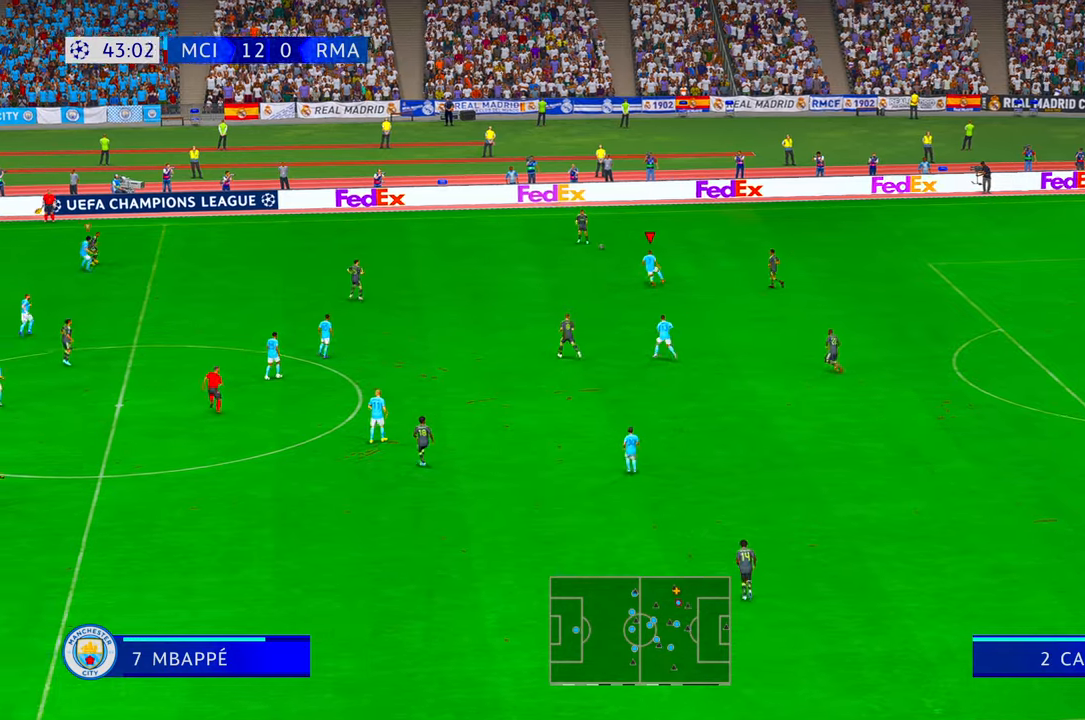
{"dt_ms": 500, "buttons": ["R2"], "left_stick": "up-left", "right_stick": "center", "events": [[233, "left_stick", "up-left"]]}
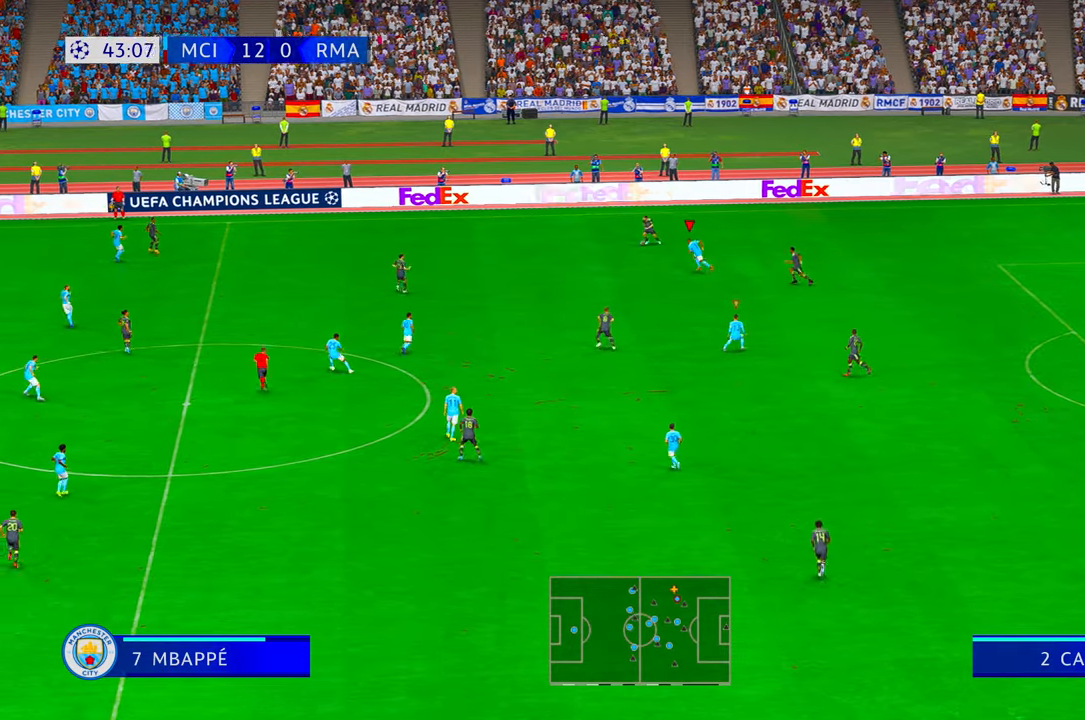
{"dt_ms": 500, "buttons": ["R2"], "left_stick": "left", "right_stick": "center", "events": [[333, "left_stick", "left"]]}
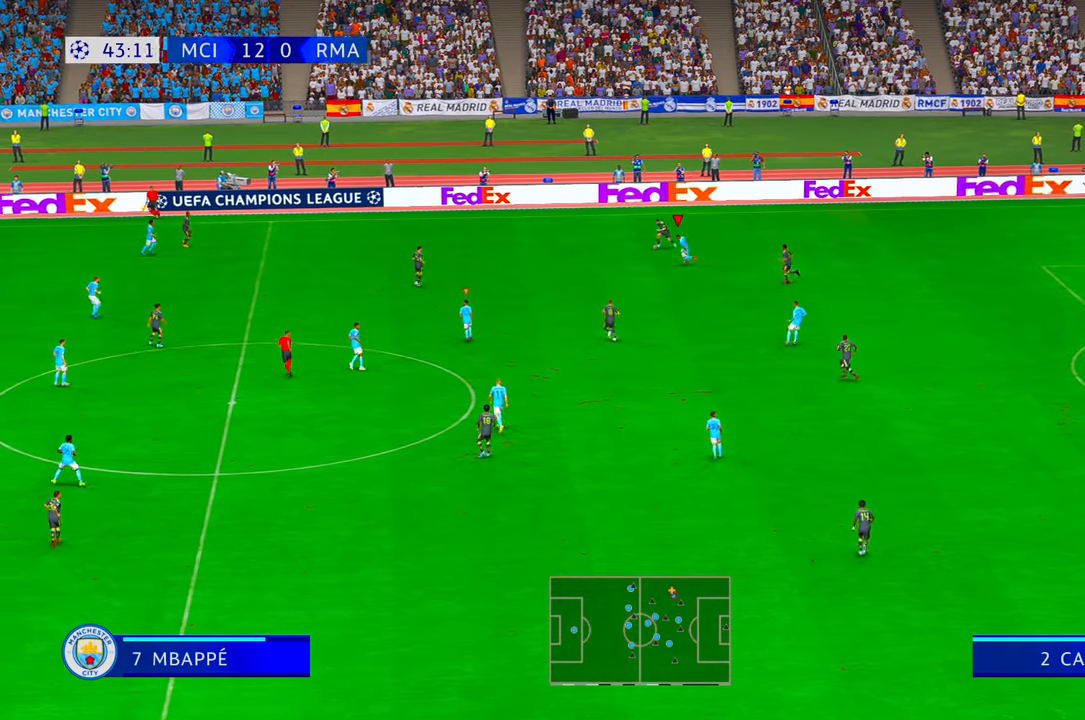
{"dt_ms": 500, "buttons": ["R2"], "left_stick": "up-left", "right_stick": "center", "events": [[333, "left_stick", "up-left"]]}
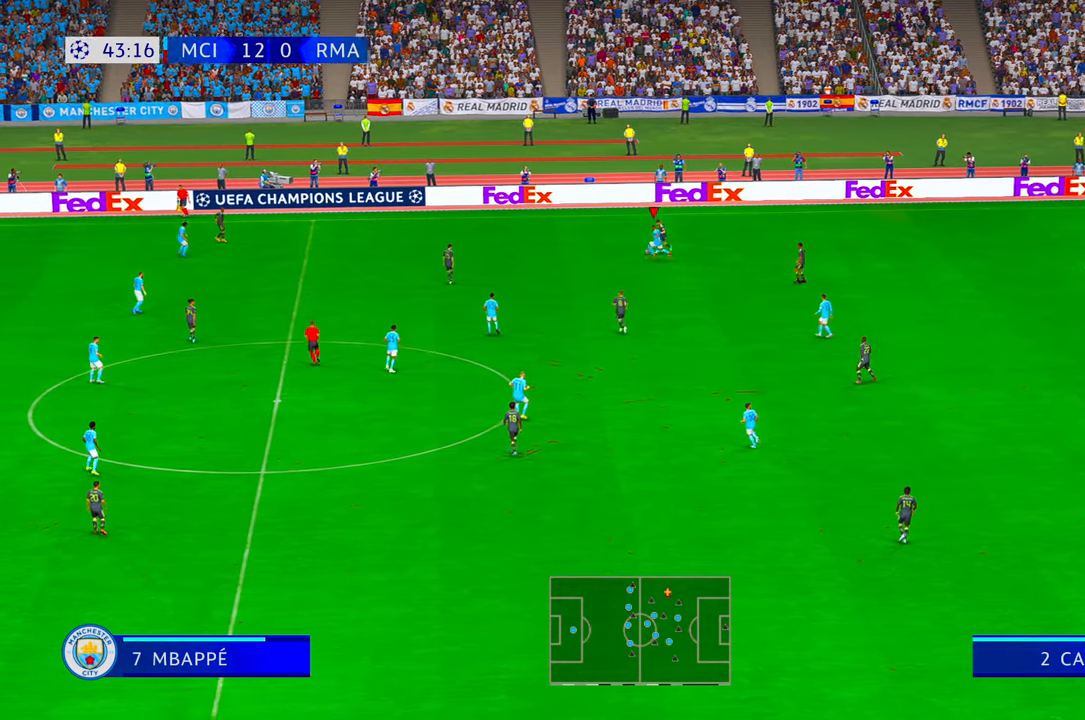
{"dt_ms": 500, "buttons": ["R2"], "left_stick": "down-left", "right_stick": "center", "events": [[333, "left_stick", "left"], [500, "left_stick", "down-left"]]}
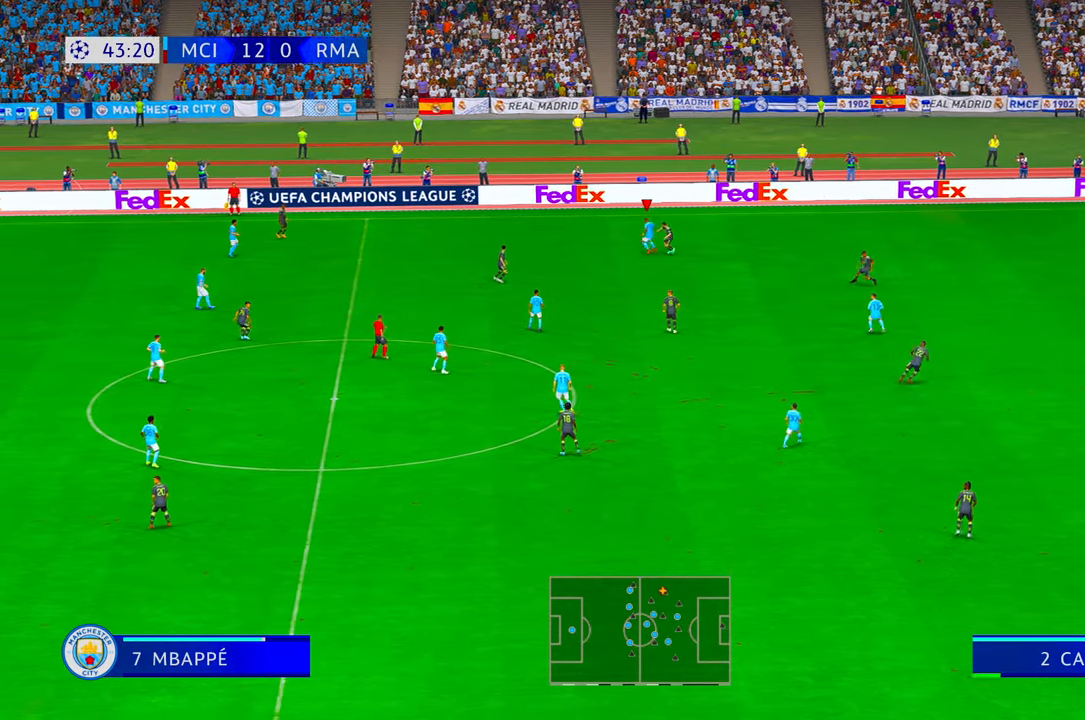
{"dt_ms": 500, "buttons": ["R2"], "left_stick": "down", "right_stick": "center", "events": [[300, "left_stick", "down"], [333, "A", "down"], [433, "A", "up"]]}
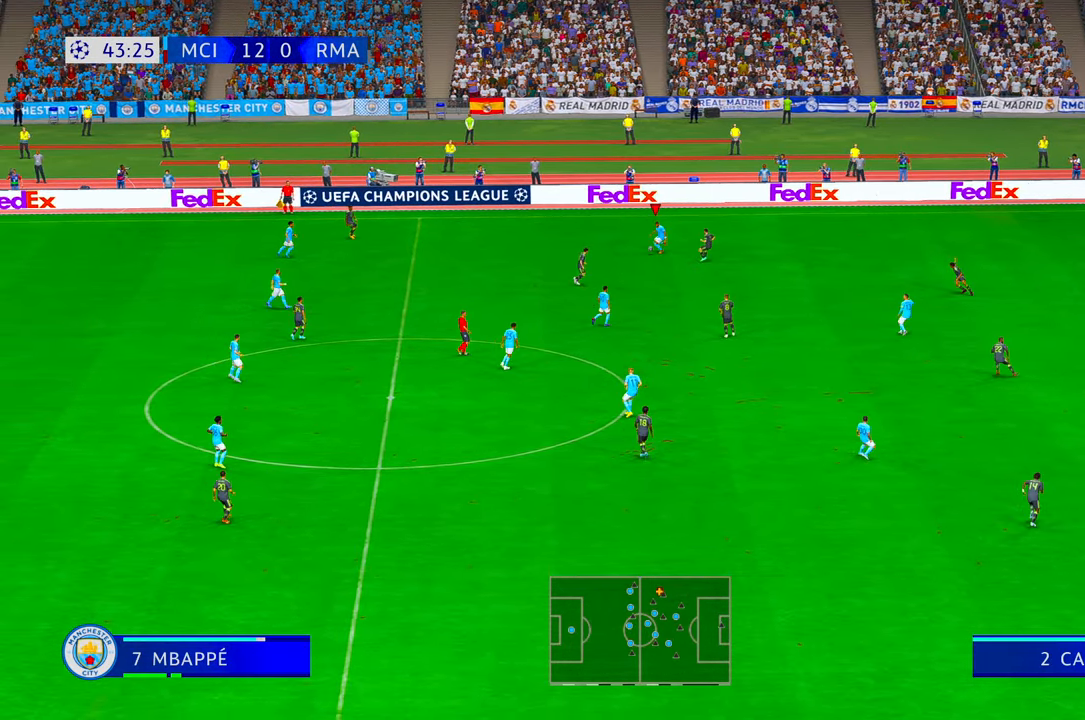
{"dt_ms": 500, "buttons": ["R2"], "left_stick": "down-right", "right_stick": "center", "events": [[450, "left_stick", "down-right"]]}